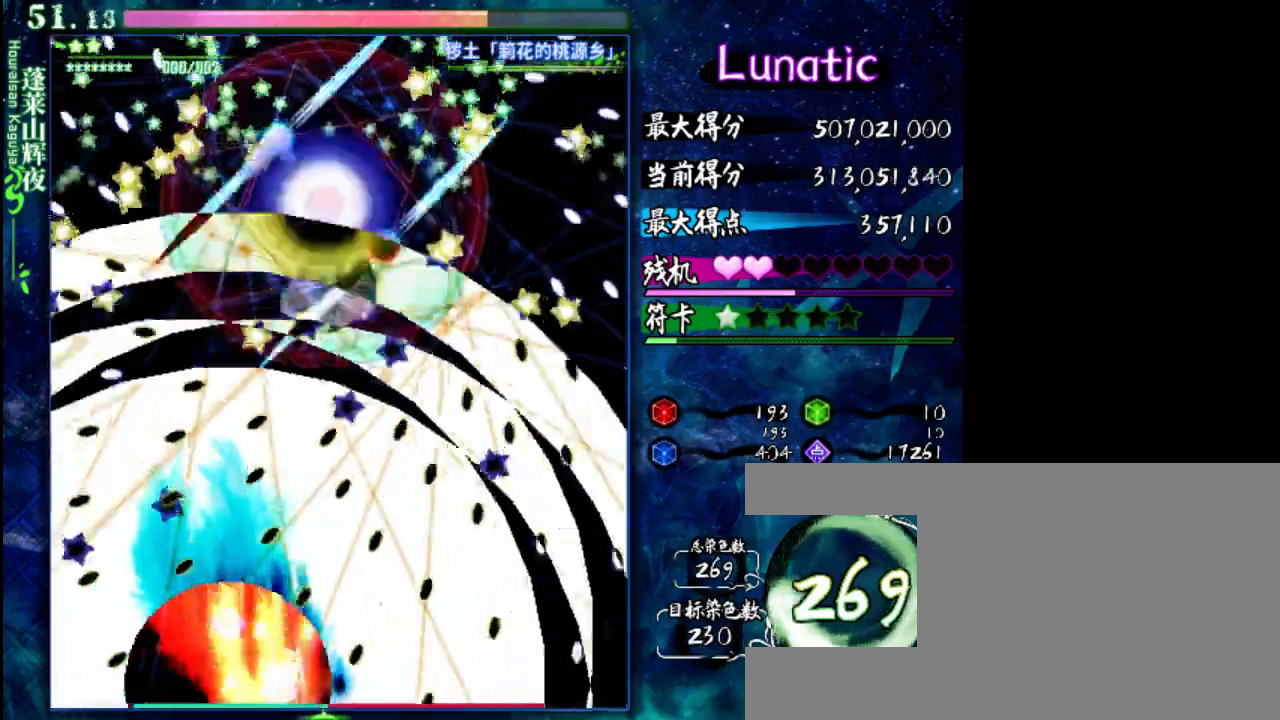
Gameplay with keyboard; each line is a JSON object with the keys held at the frame after it. "events" lists presses ("down") and releases ("up") of "c", "down", "left", "right", "shift", "up", "x" and "z" between this image and that frame as [ms after this image, input, new state], when the widget could be followed in between. No other keys are recorded. Mouse input is not recorded.
{"keys": ["right", "z"], "events": [[267, "right", "down"]]}
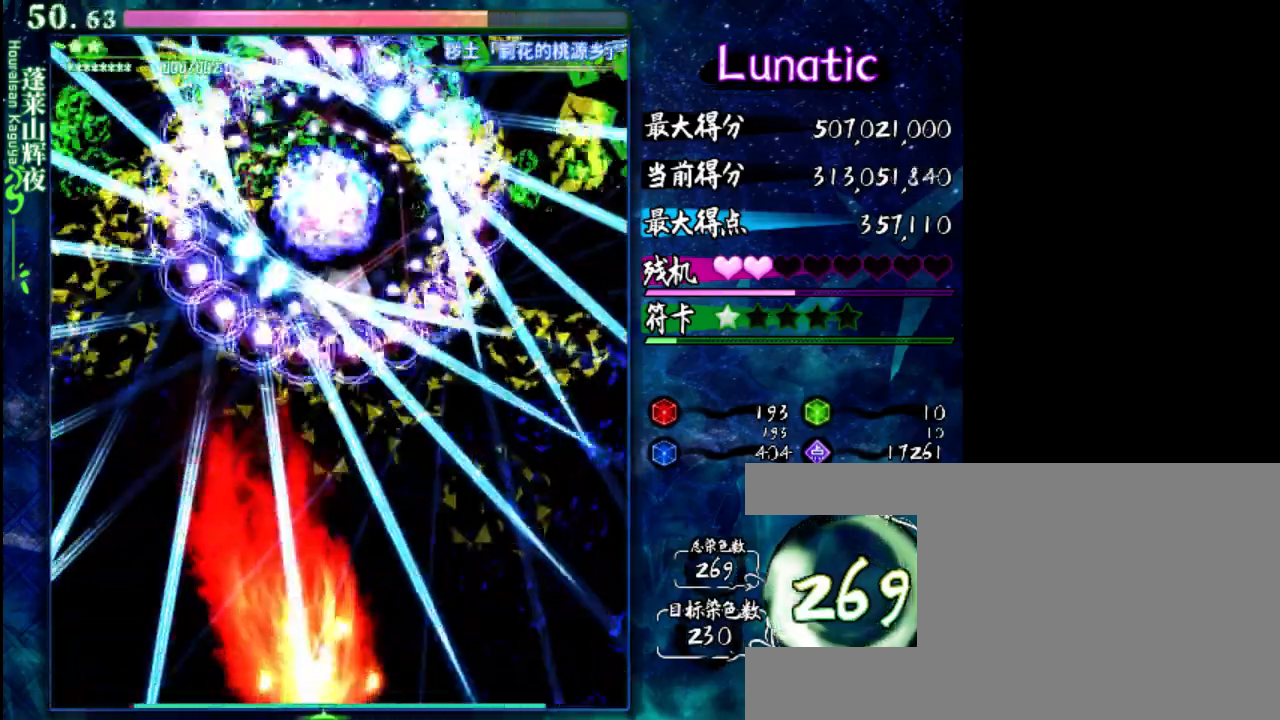
{"keys": ["z"], "events": [[67, "right", "up"]]}
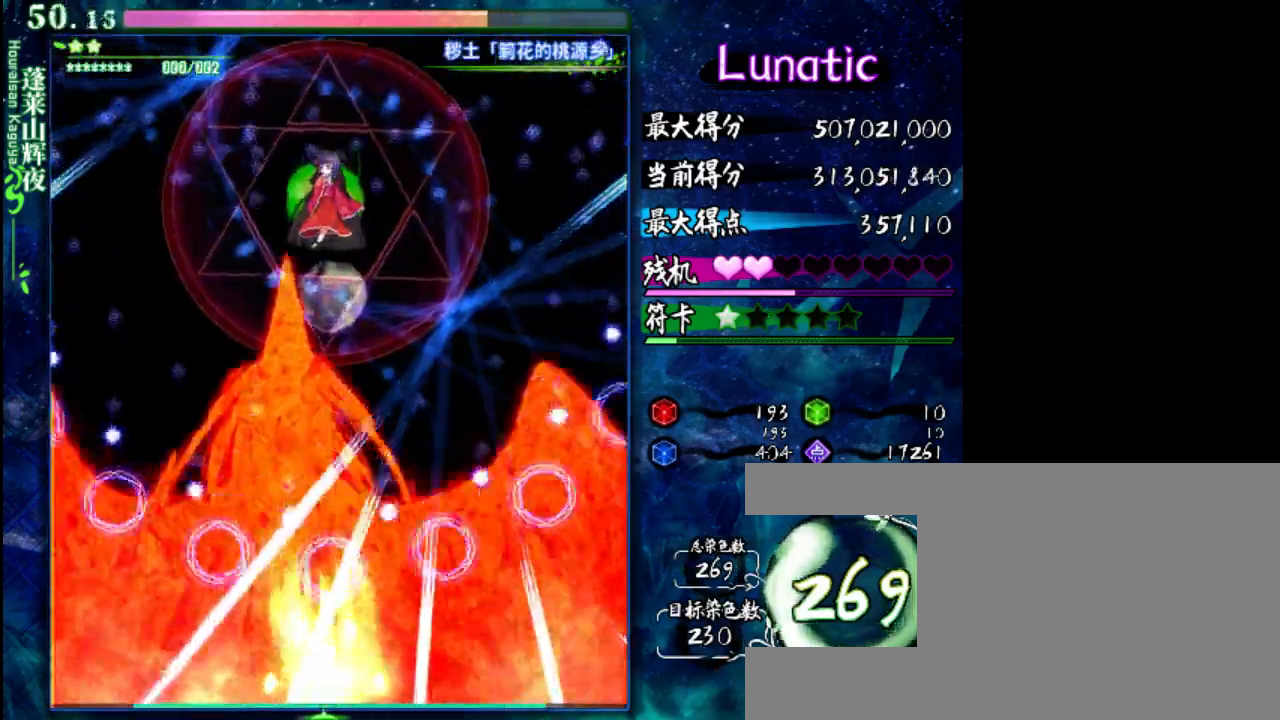
{"keys": ["z"], "events": []}
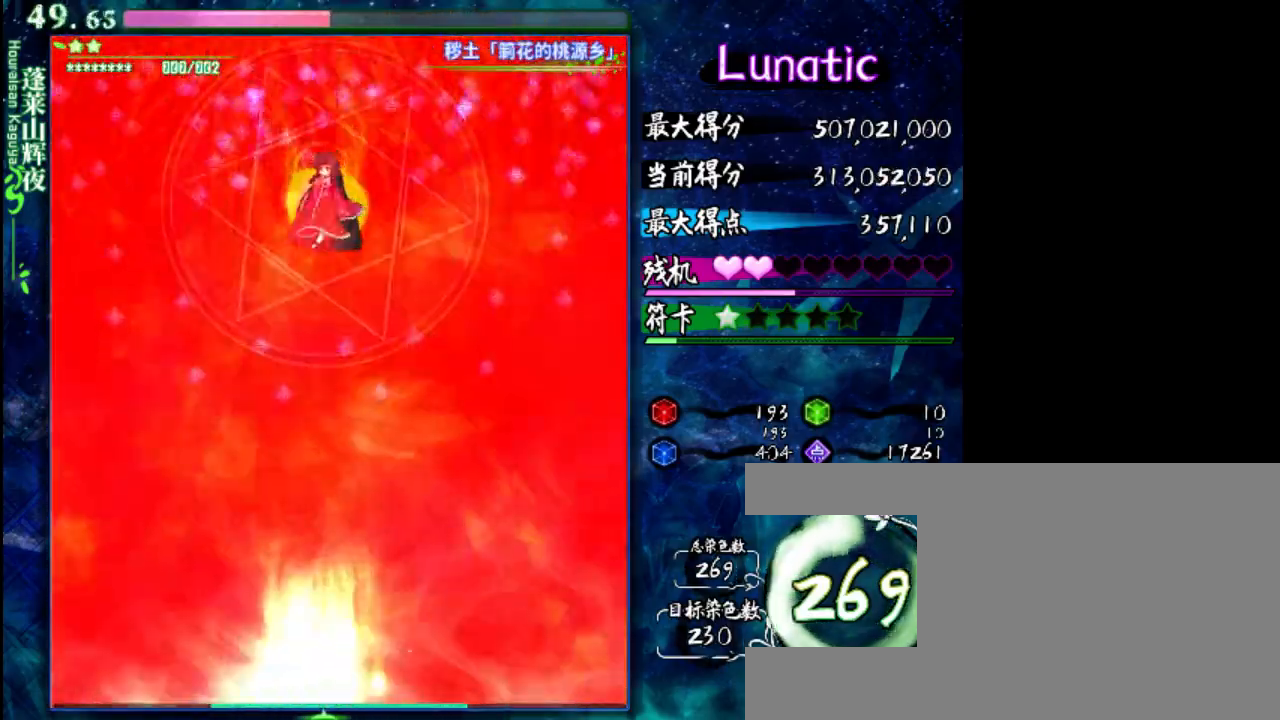
{"keys": ["z"], "events": []}
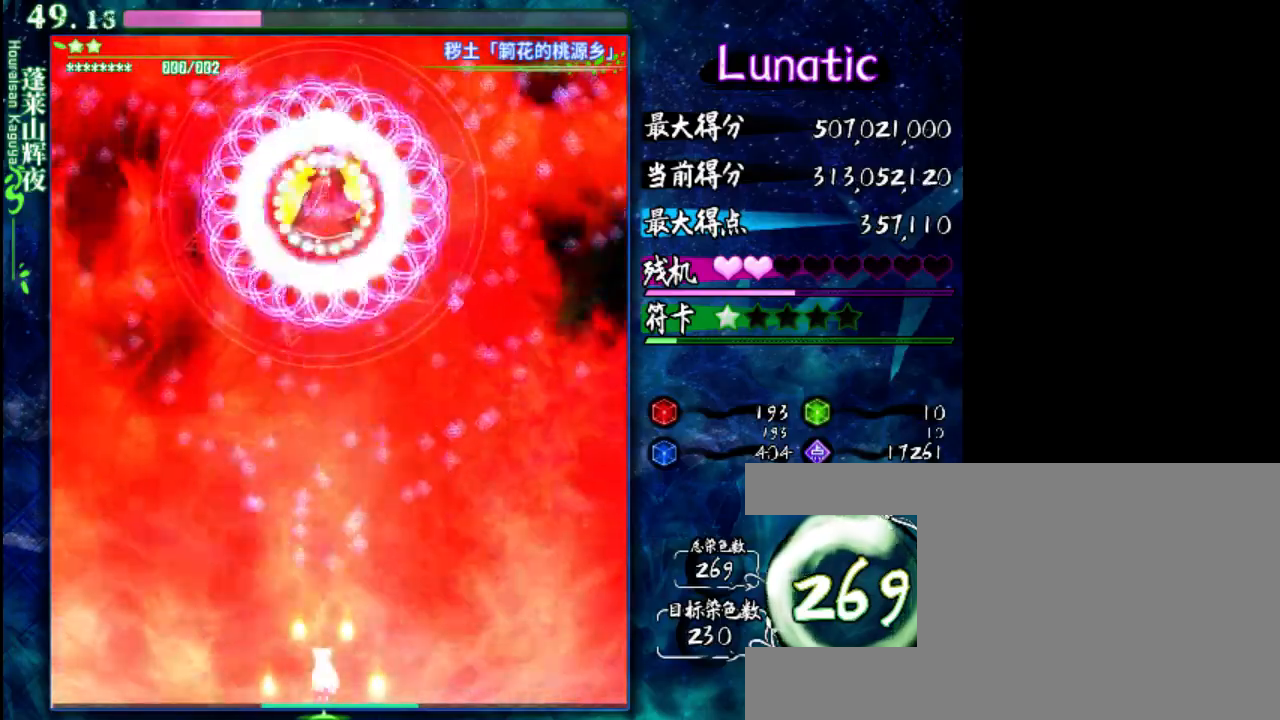
{"keys": ["z"], "events": []}
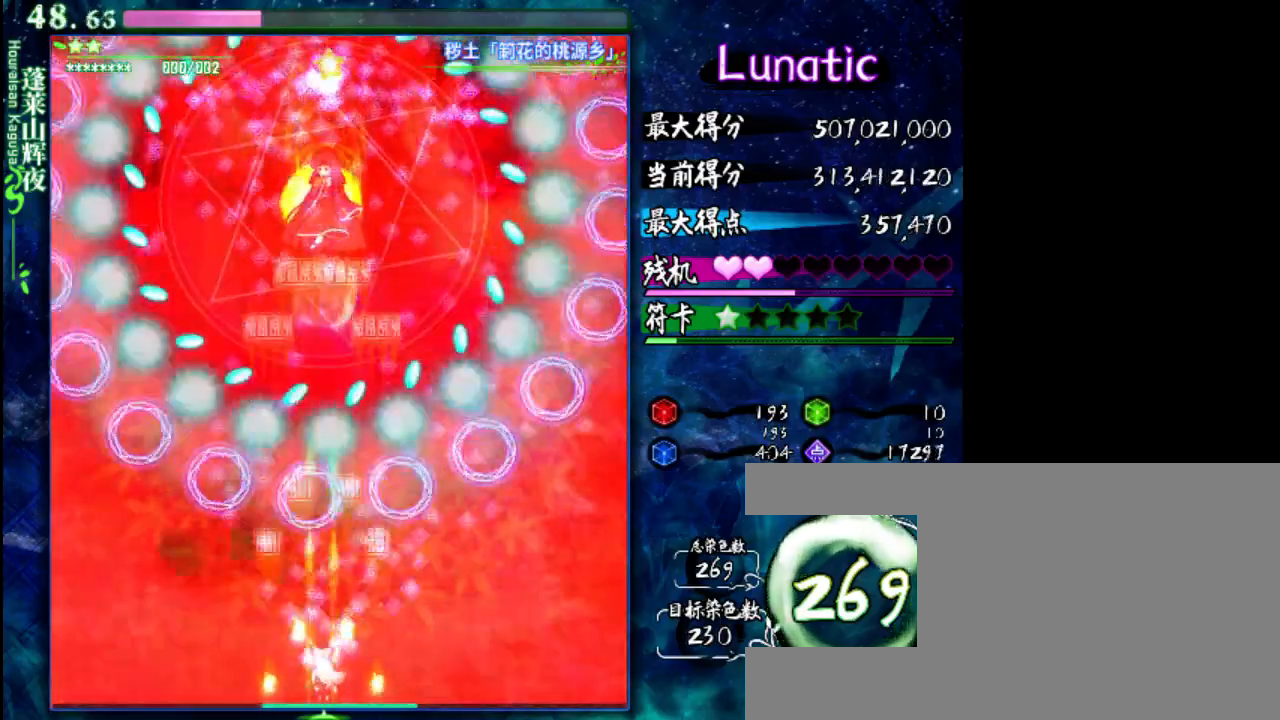
{"keys": ["down", "z"], "events": [[17, "down", "down"]]}
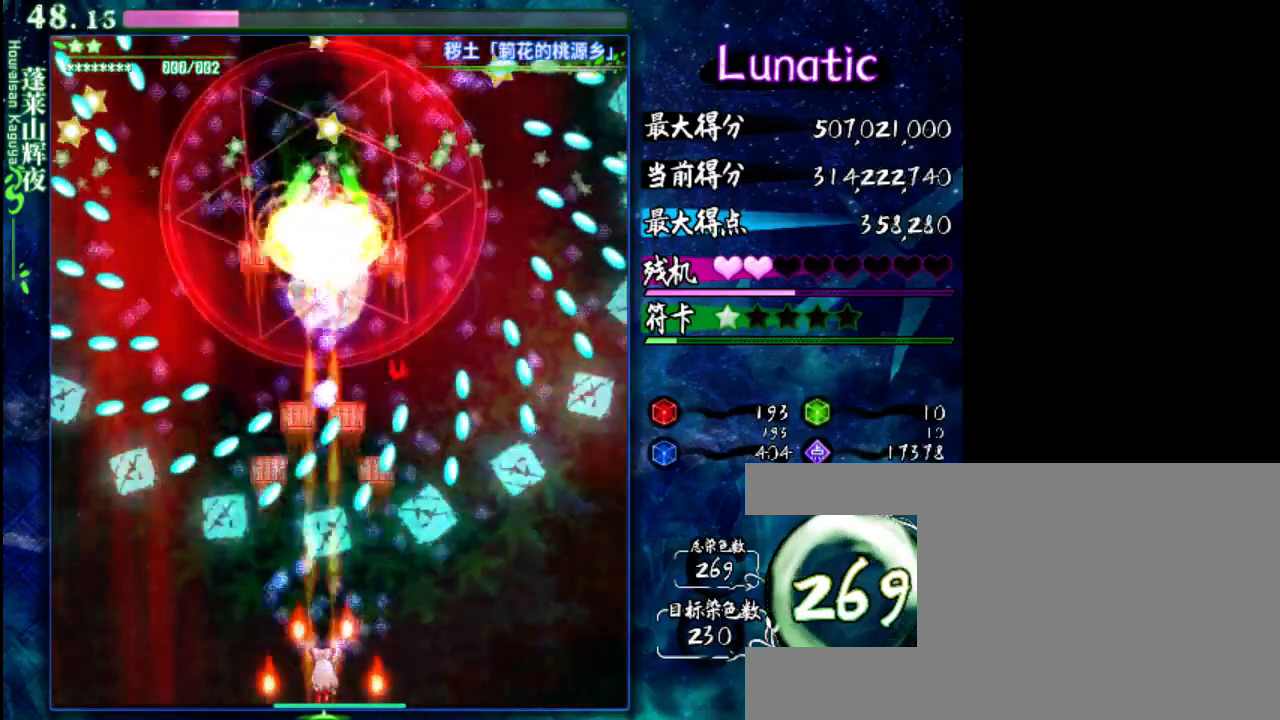
{"keys": ["down", "z"], "events": []}
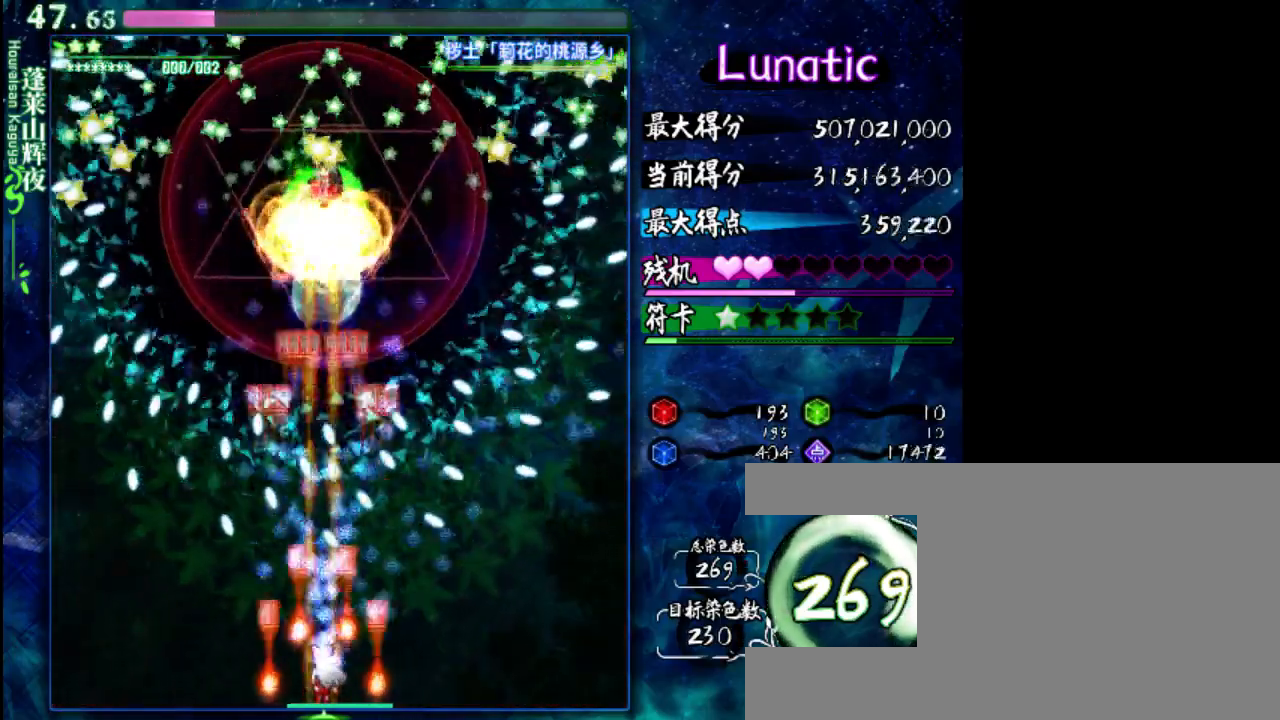
{"keys": ["z"], "events": [[400, "down", "up"]]}
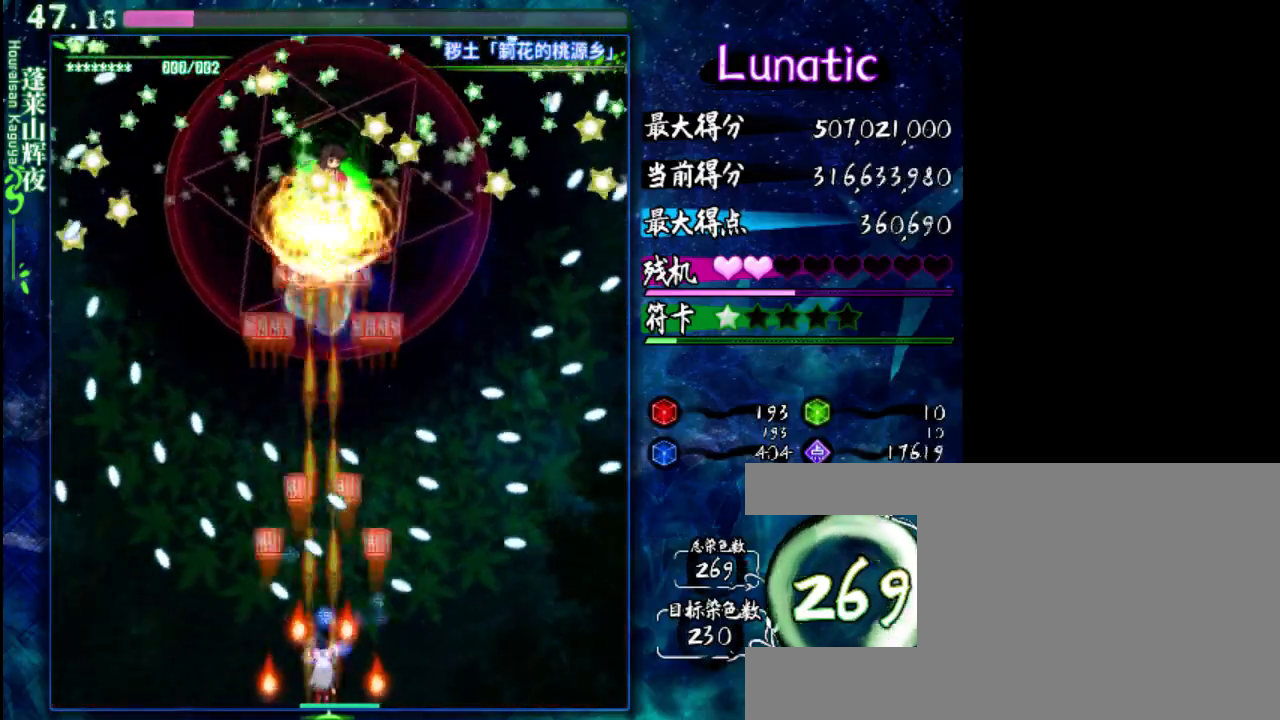
{"keys": ["z"], "events": [[100, "left", "down"], [133, "left", "up"]]}
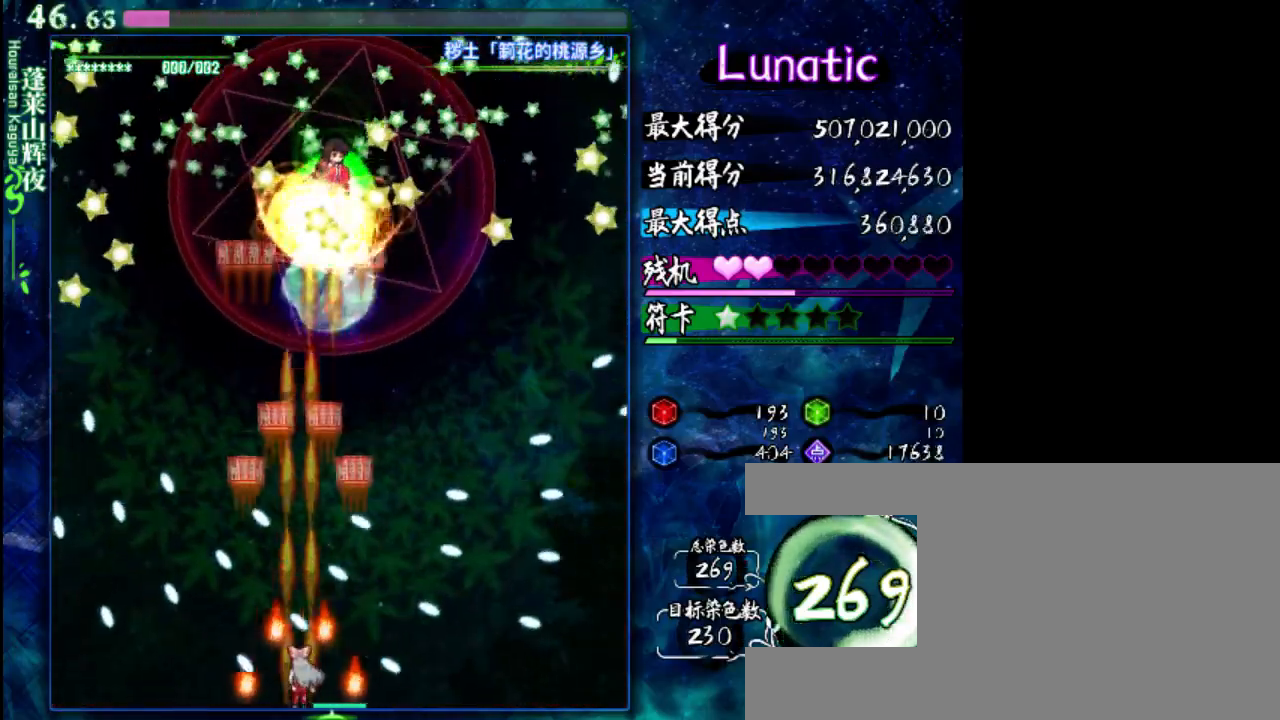
{"keys": ["z"], "events": [[467, "left", "down"], [483, "left", "up"]]}
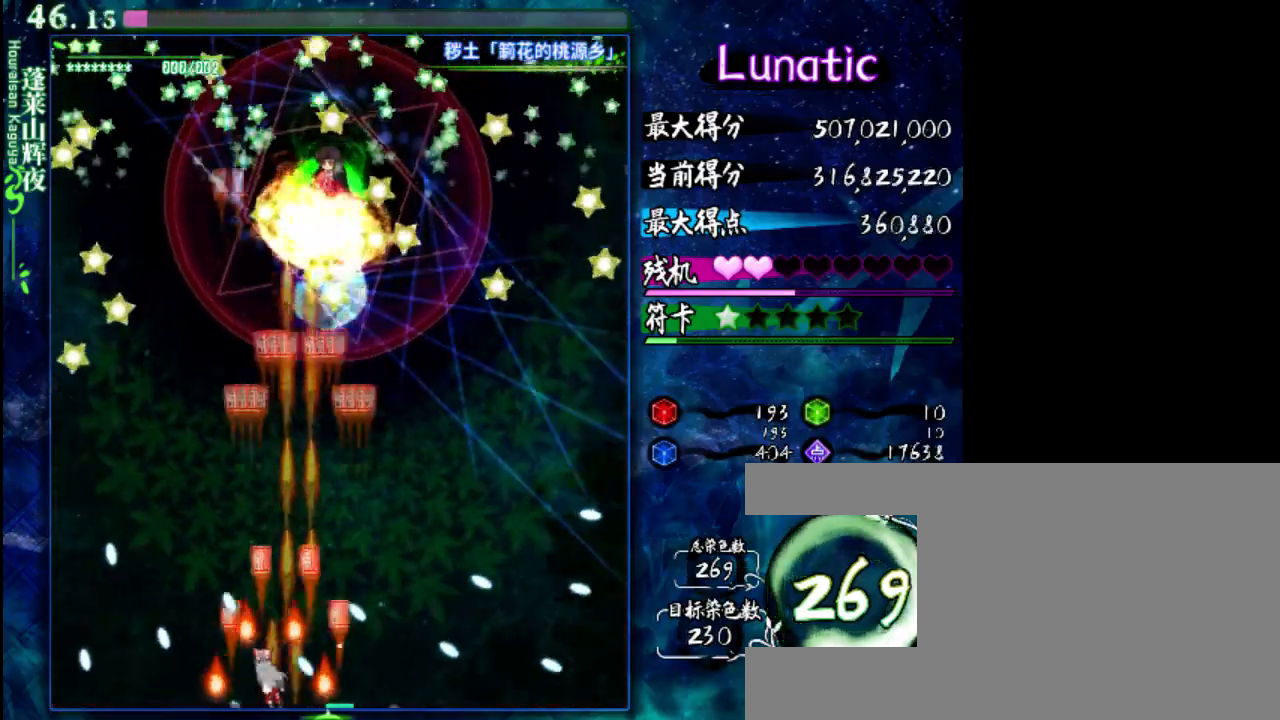
{"keys": ["z"], "events": [[117, "right", "down"], [317, "right", "up"]]}
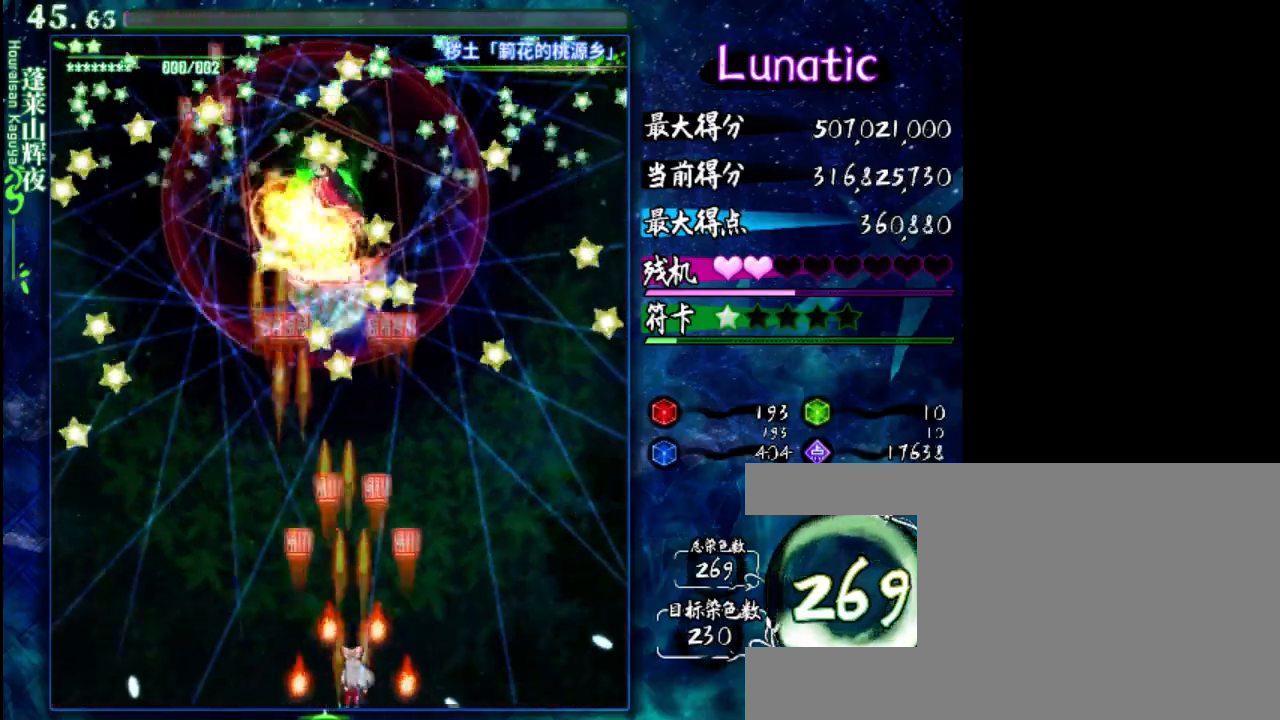
{"keys": ["z"], "events": []}
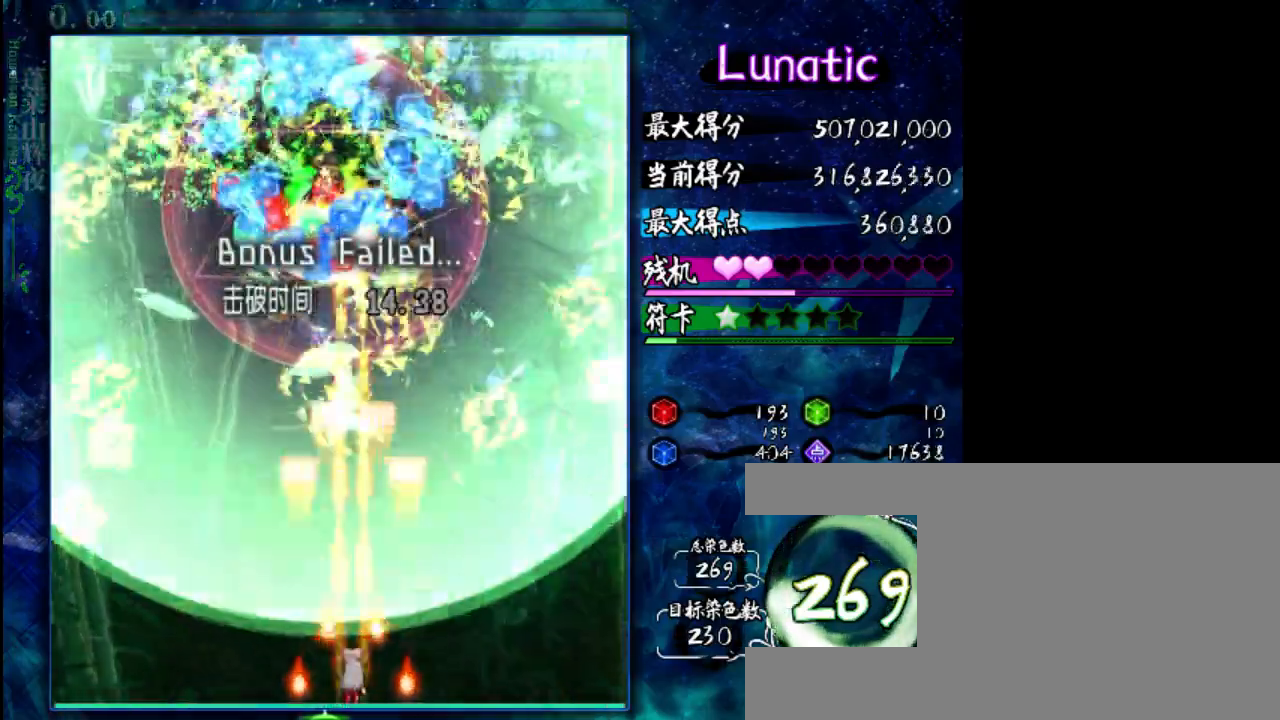
{"keys": ["z"], "events": [[50, "left", "down"], [117, "left", "up"]]}
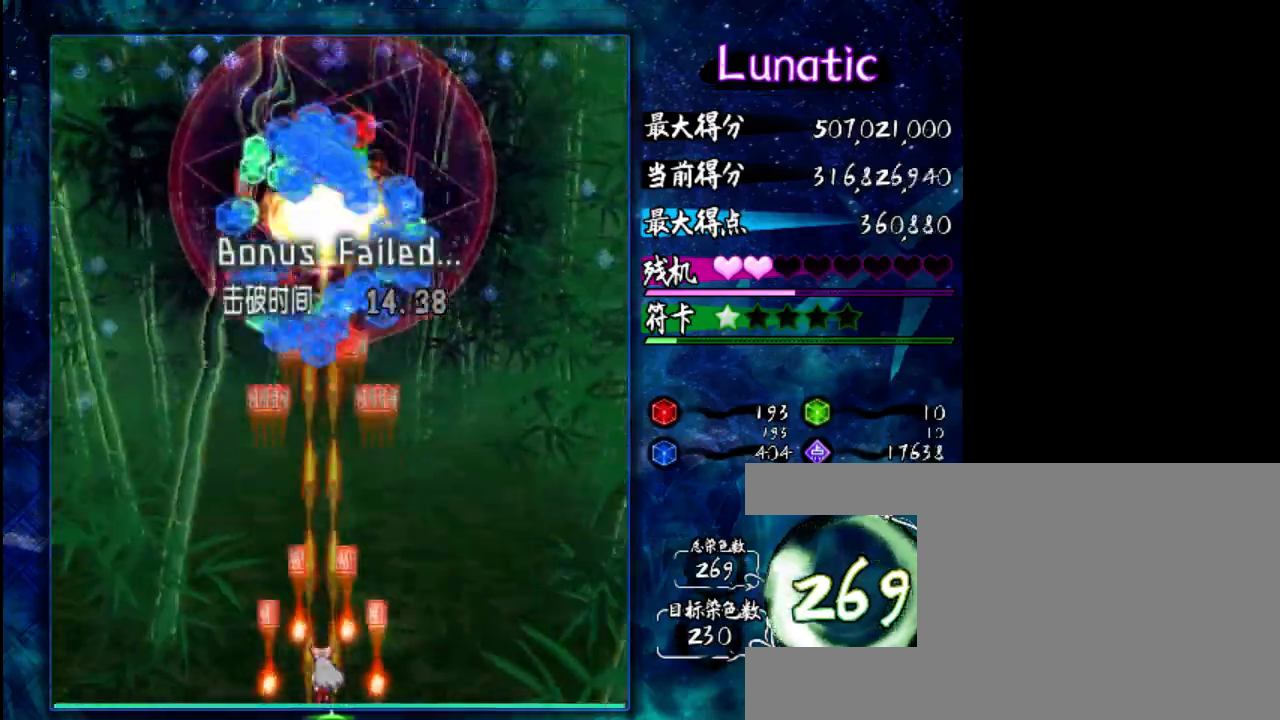
{"keys": ["down", "z"], "events": [[50, "down", "down"]]}
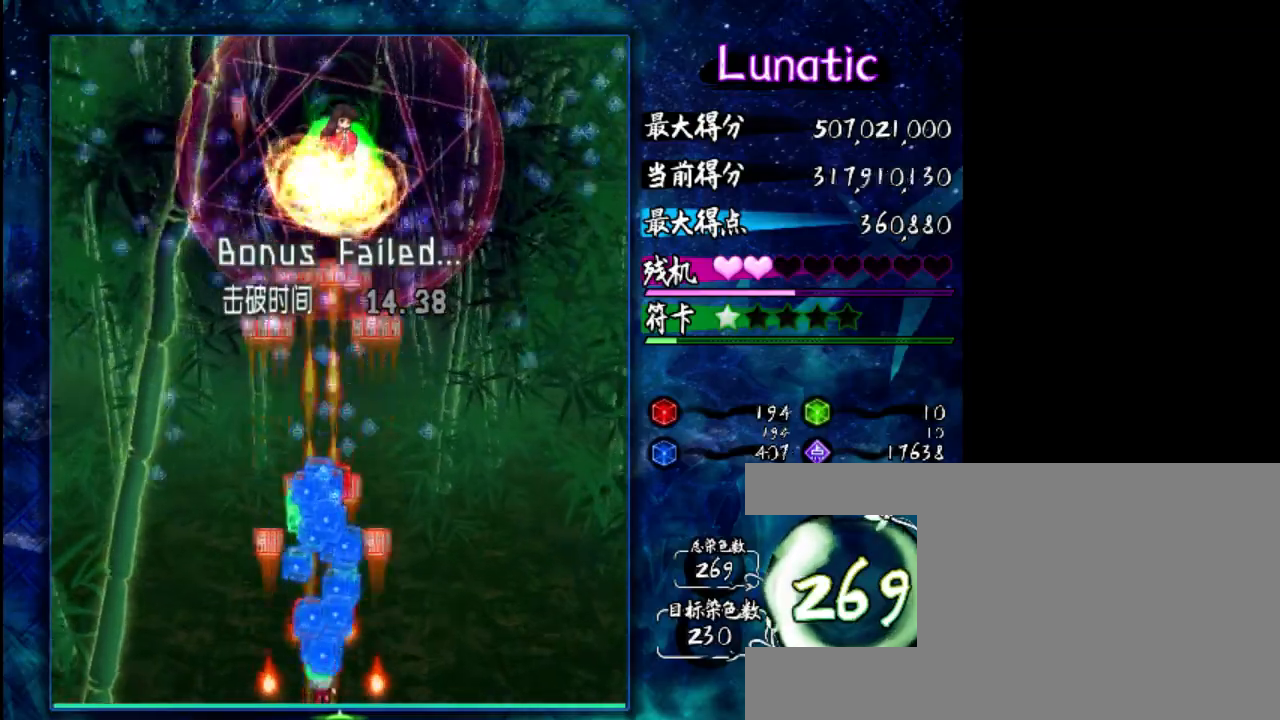
{"keys": ["down", "z"], "events": [[33, "down", "up"], [267, "down", "down"]]}
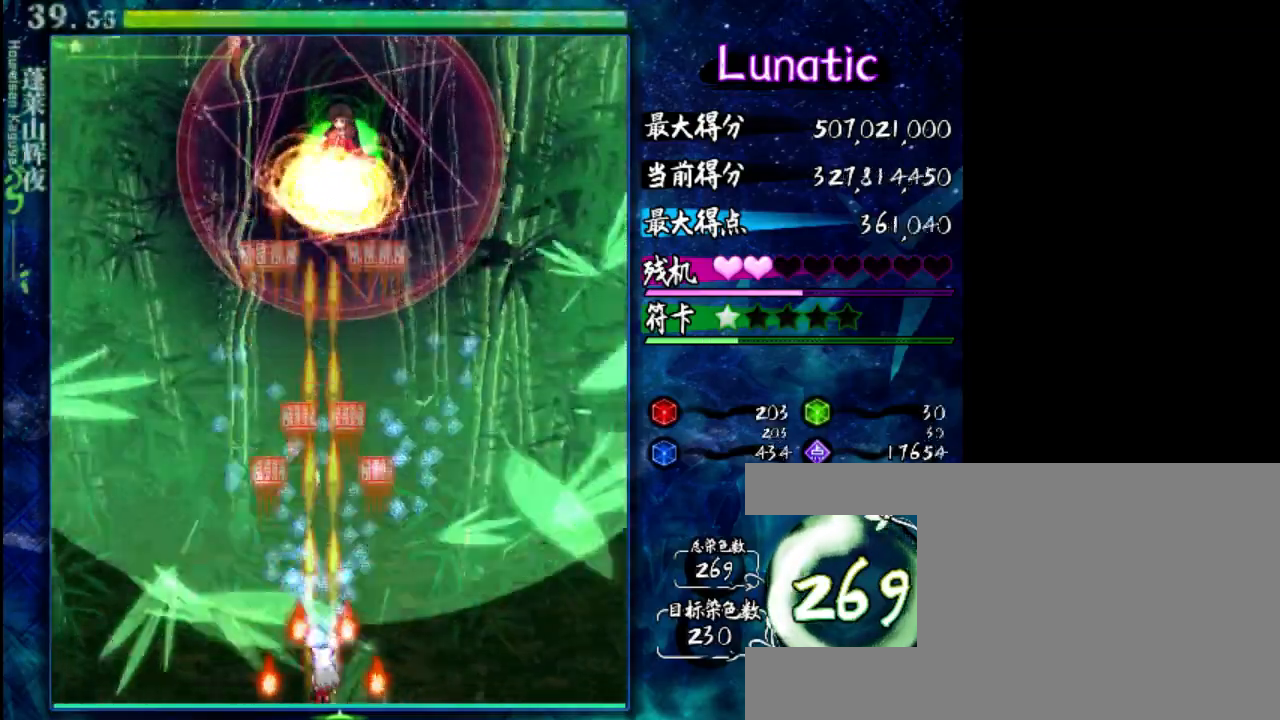
{"keys": ["down", "z"], "events": [[133, "right", "down"], [233, "right", "up"]]}
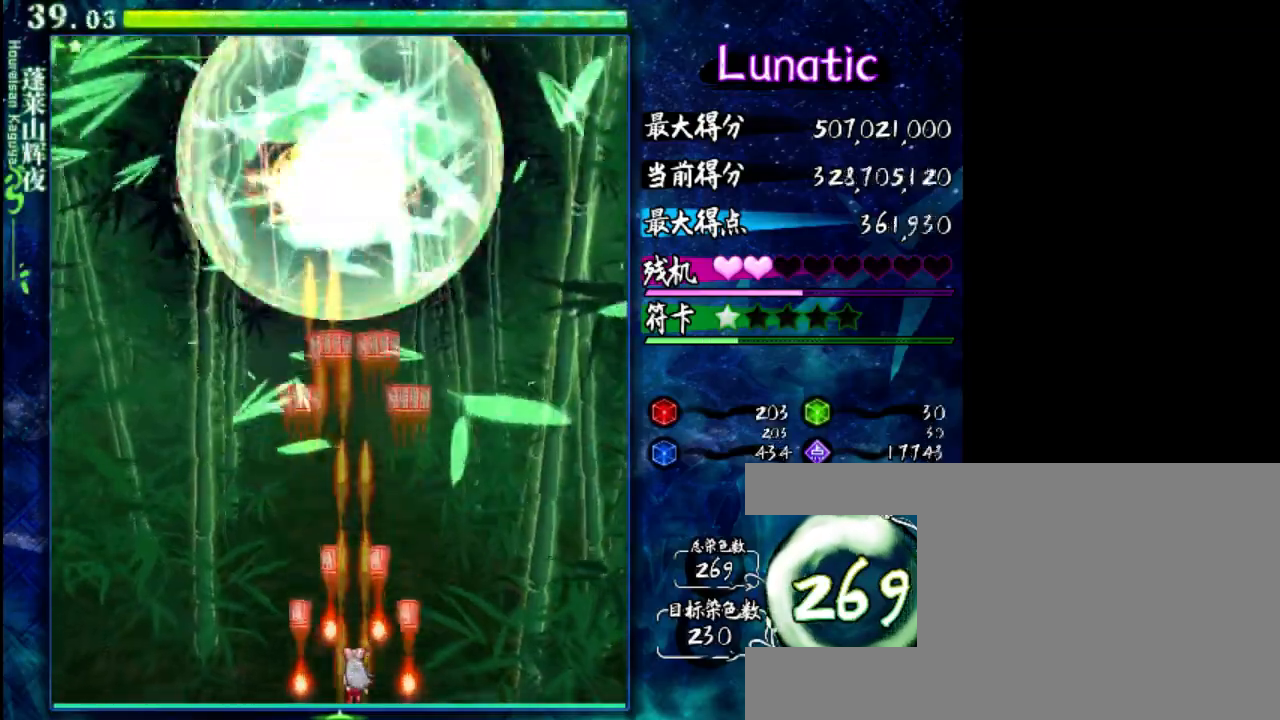
{"keys": ["z"], "events": [[267, "down", "up"]]}
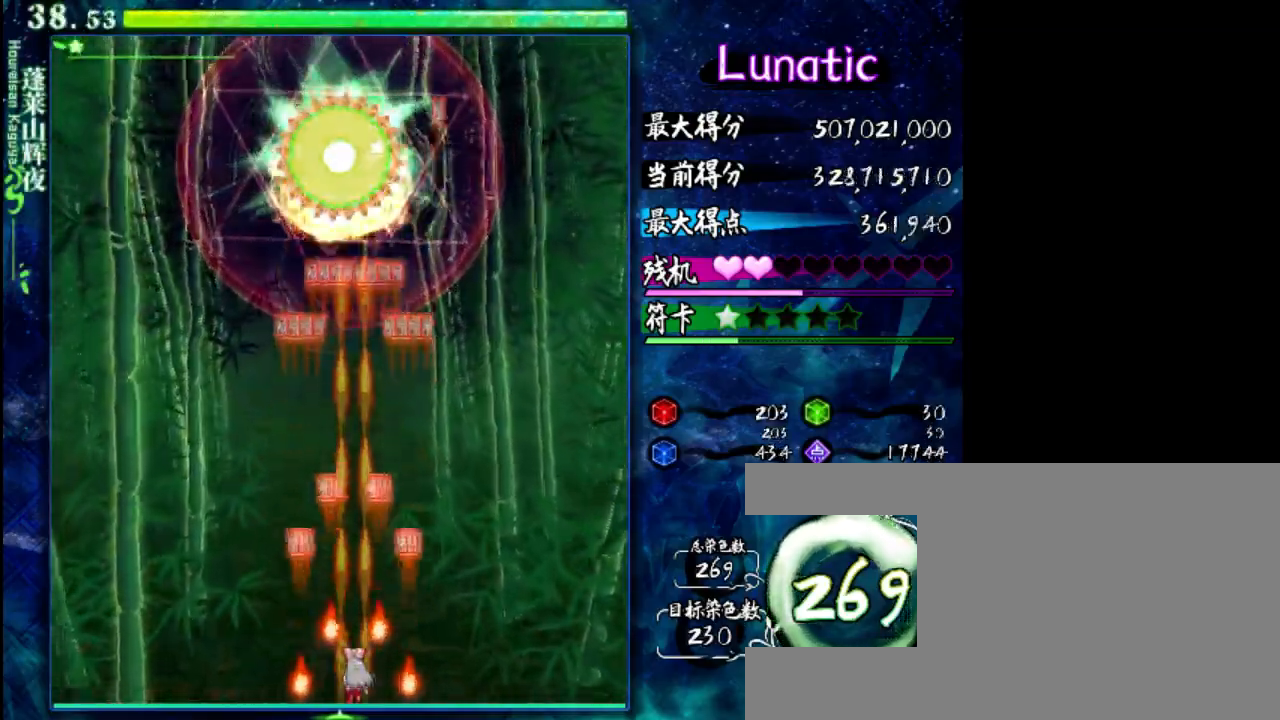
{"keys": ["z"], "events": [[117, "down", "down"], [283, "down", "up"]]}
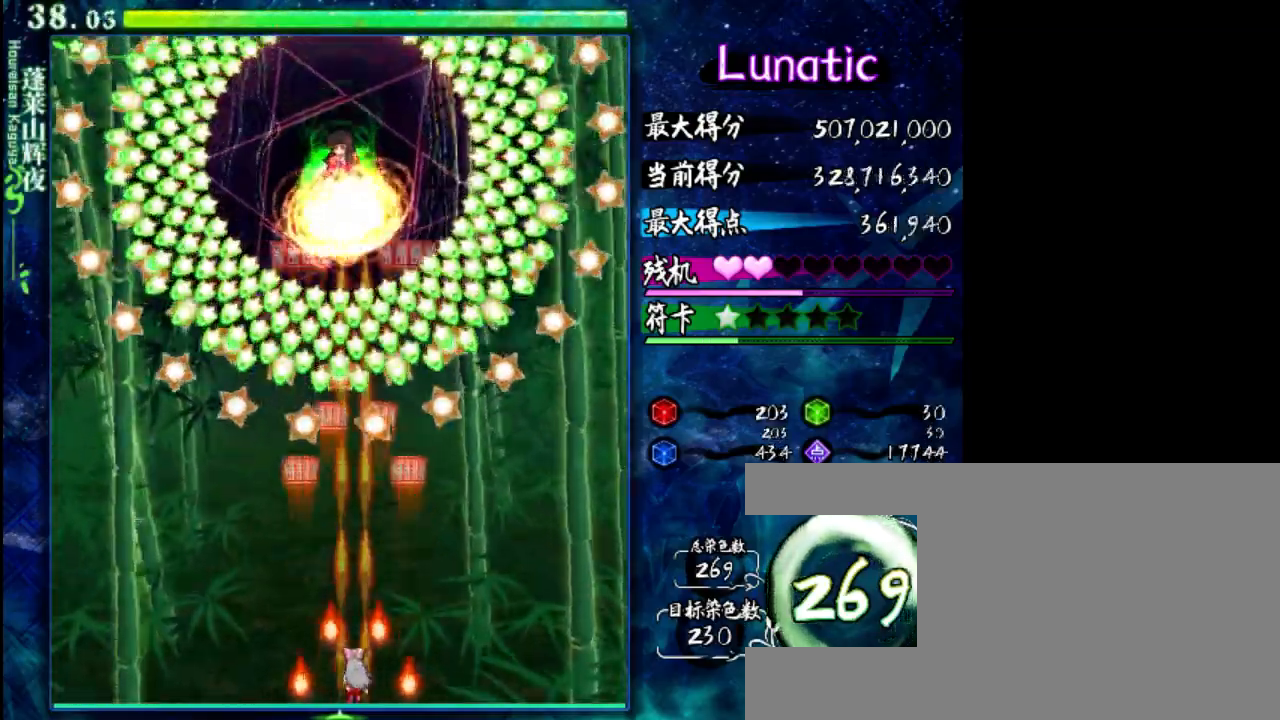
{"keys": ["down", "z"], "events": [[117, "down", "down"]]}
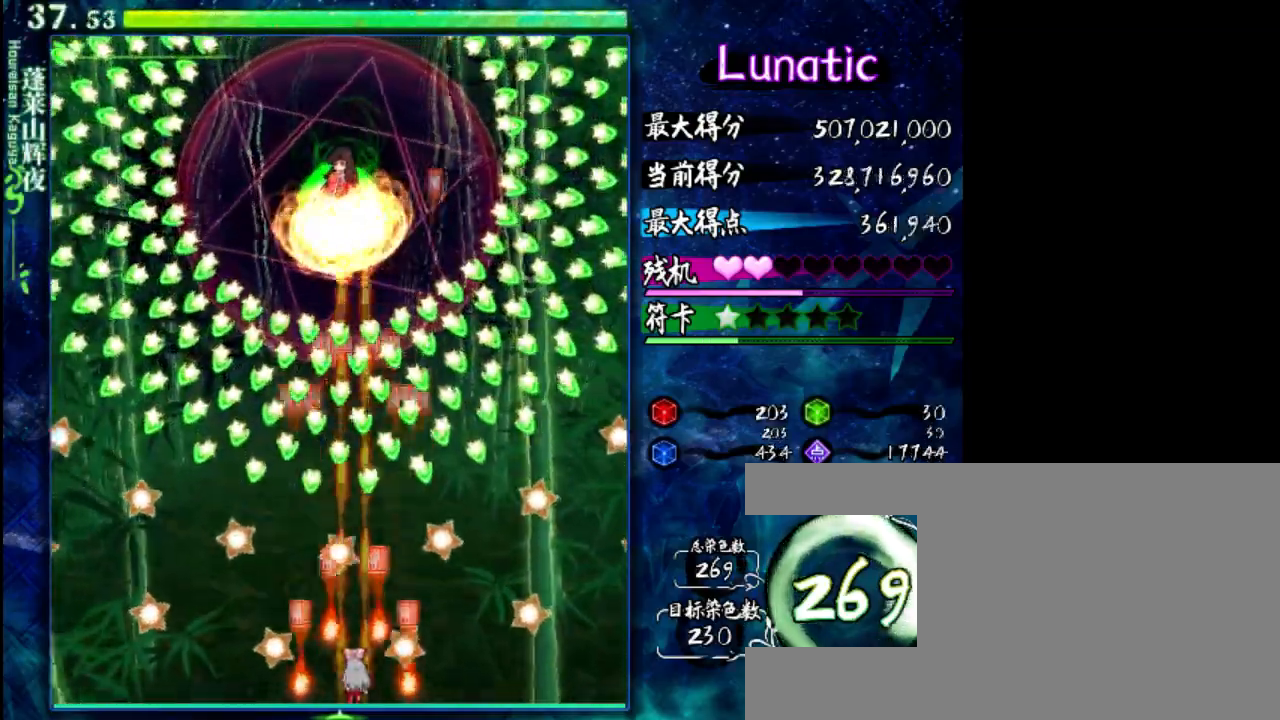
{"keys": ["down", "left", "z"], "events": [[50, "left", "down"], [83, "left", "up"], [150, "right", "down"], [350, "right", "up"], [450, "left", "down"]]}
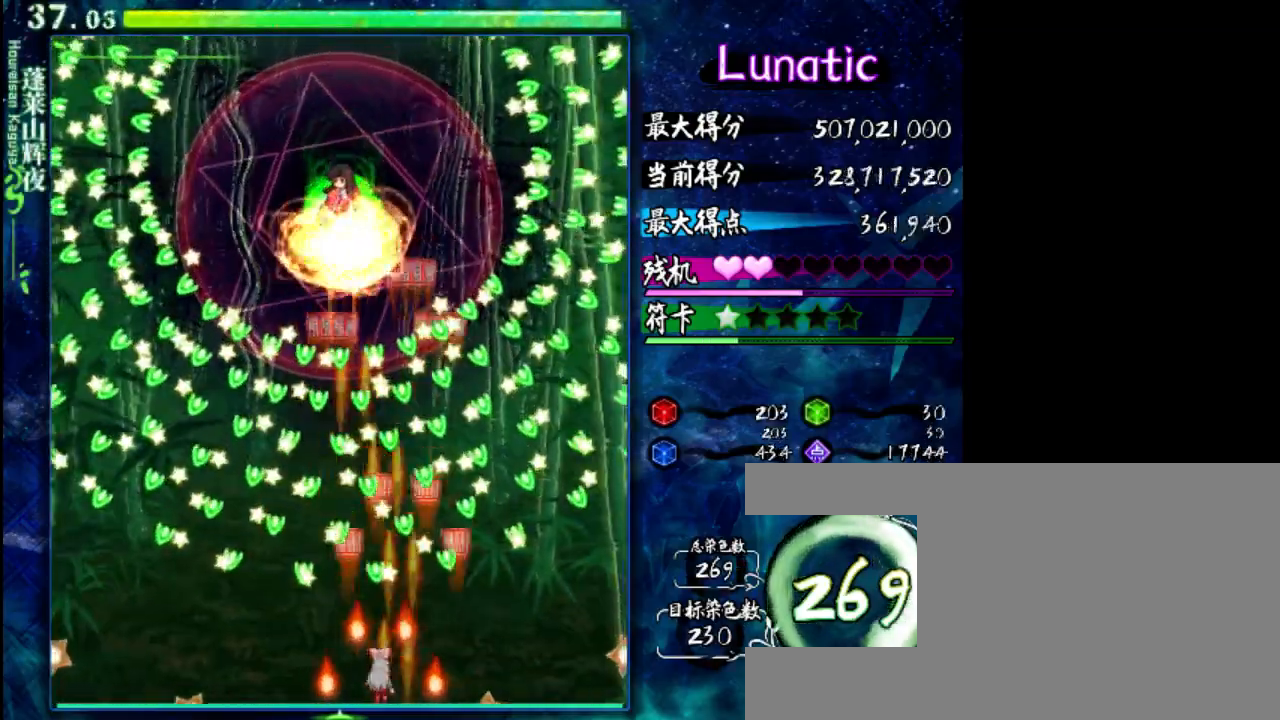
{"keys": ["down", "z"], "events": [[83, "left", "up"]]}
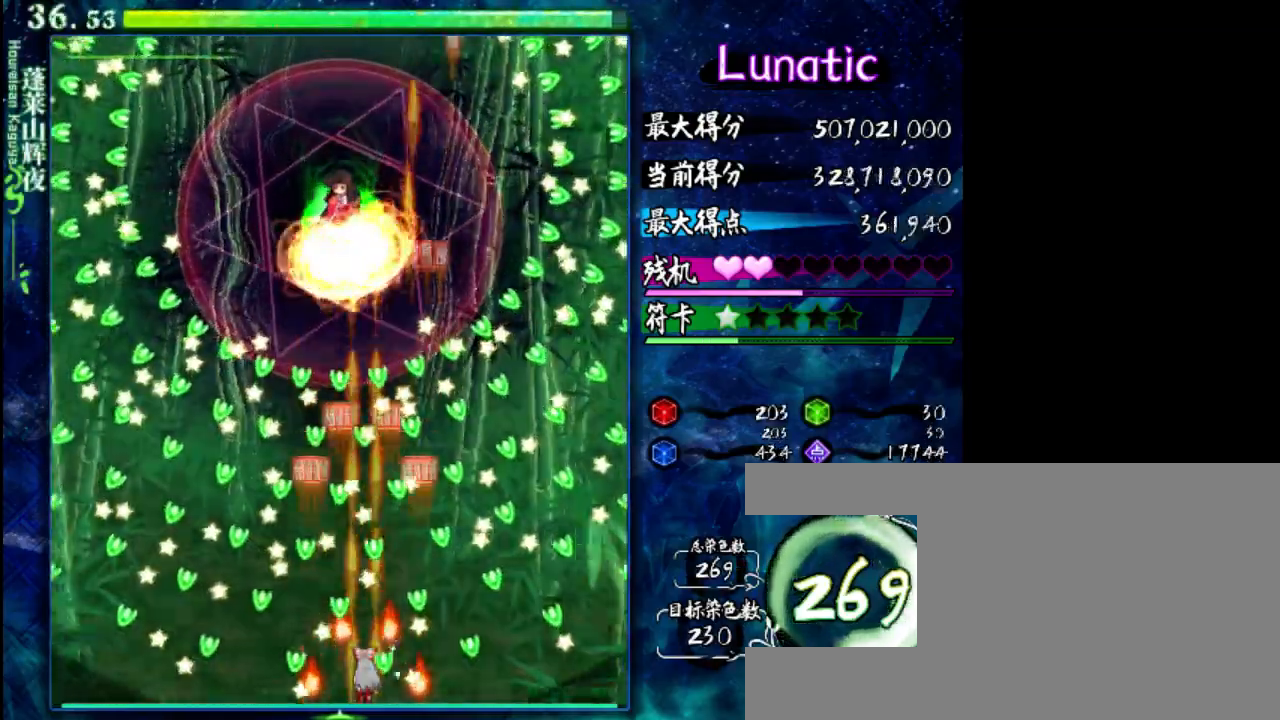
{"keys": ["down", "shift", "z"], "events": [[333, "right", "down"], [367, "shift", "down"], [433, "right", "up"]]}
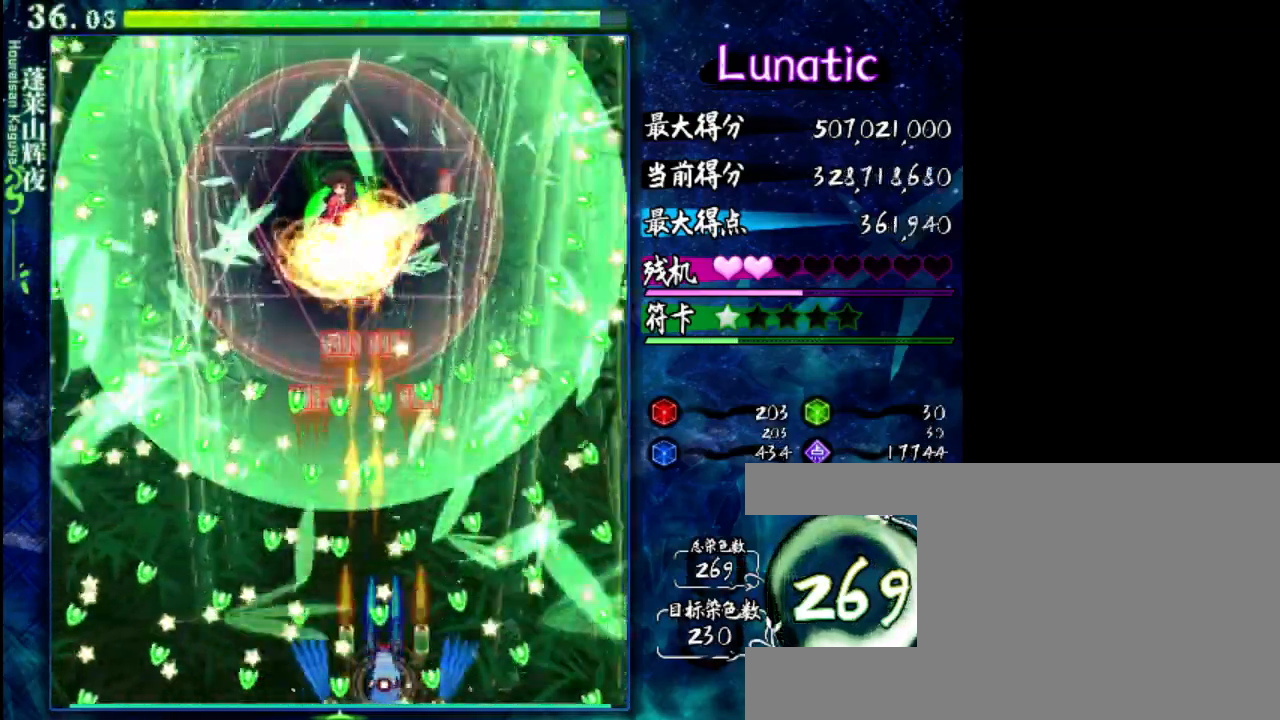
{"keys": ["shift", "z"], "events": [[100, "left", "down"], [233, "left", "up"], [400, "left", "down"], [467, "down", "up"], [500, "left", "up"]]}
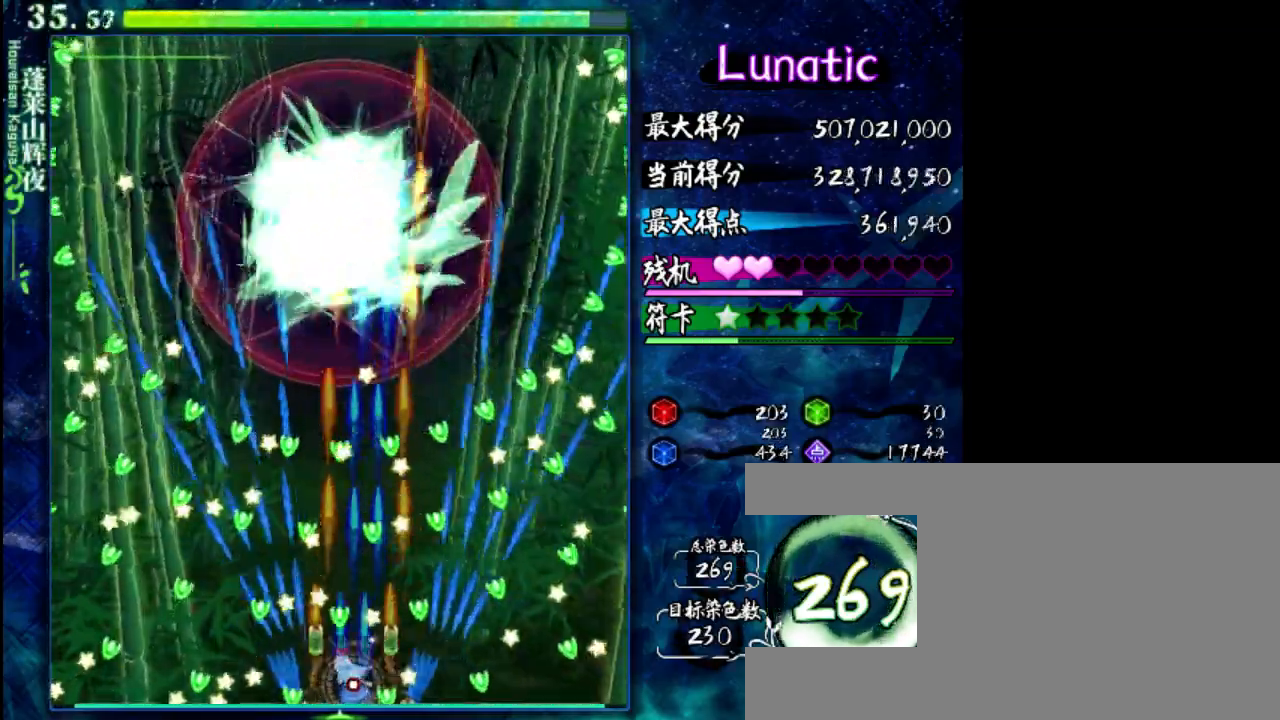
{"keys": ["up", "z"], "events": [[100, "right", "down"], [267, "right", "up"], [300, "shift", "up"], [467, "up", "down"]]}
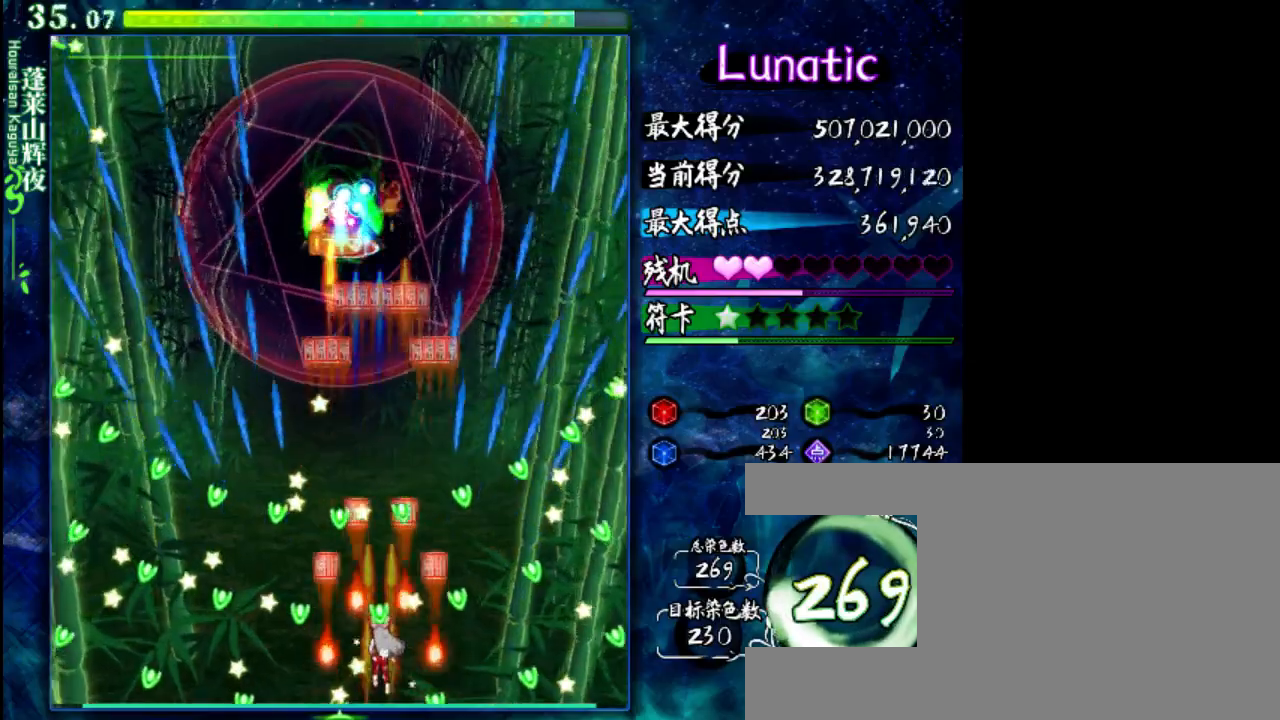
{"keys": ["z"], "events": [[33, "up", "up"], [167, "left", "down"], [167, "shift", "down"], [233, "down", "down"], [267, "left", "up"], [333, "left", "down"], [400, "left", "up"], [500, "down", "up"], [500, "shift", "up"]]}
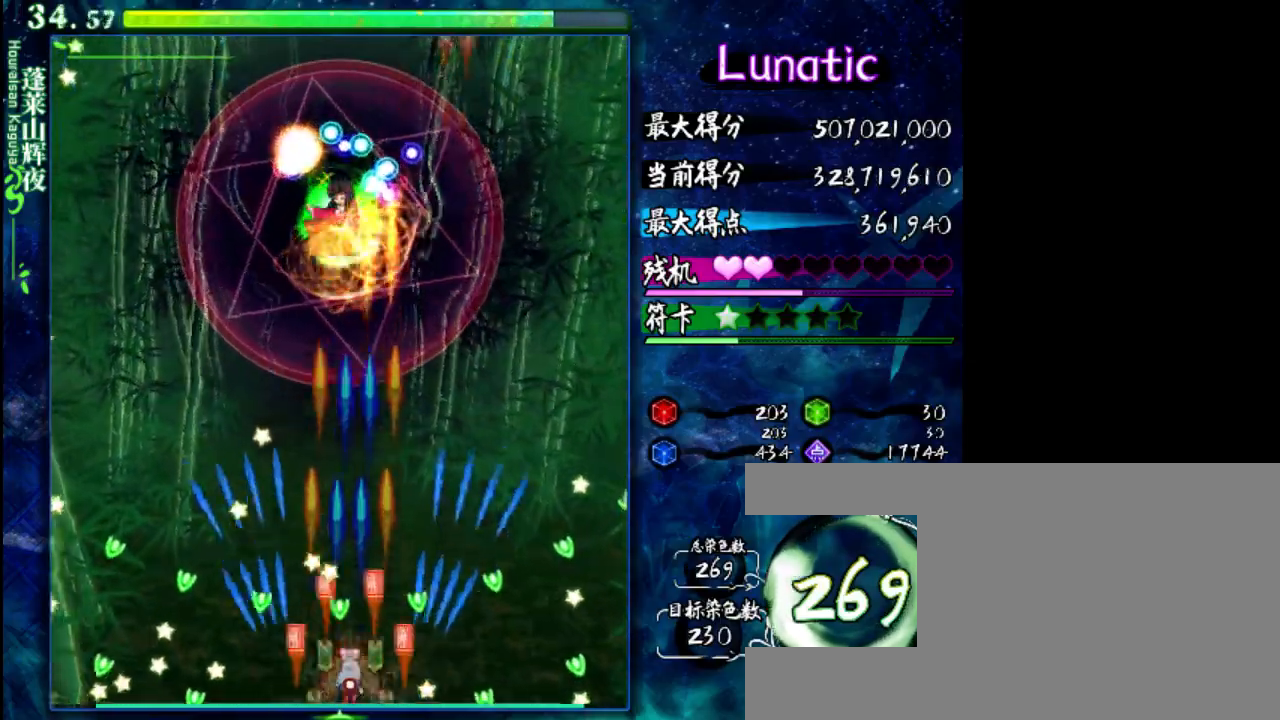
{"keys": ["down", "left", "z"], "events": [[183, "right", "down"], [283, "right", "up"], [417, "left", "down"], [450, "down", "down"]]}
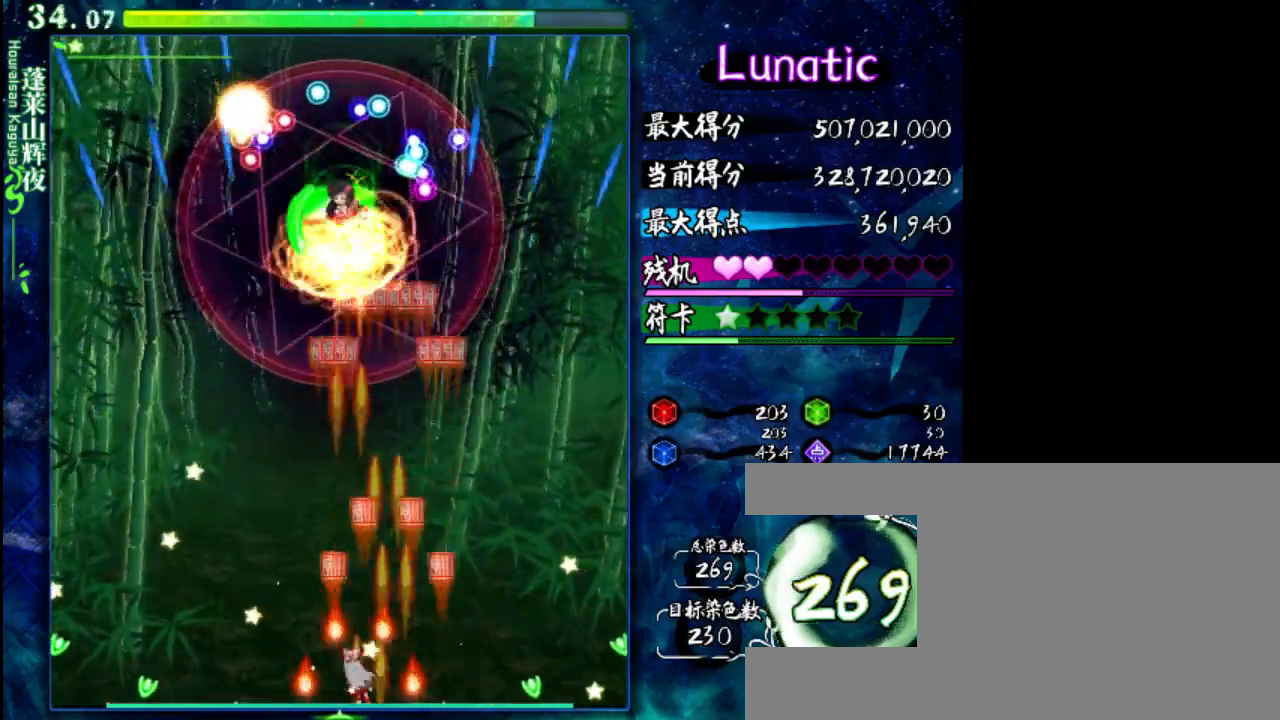
{"keys": ["down", "z"], "events": [[50, "left", "up"]]}
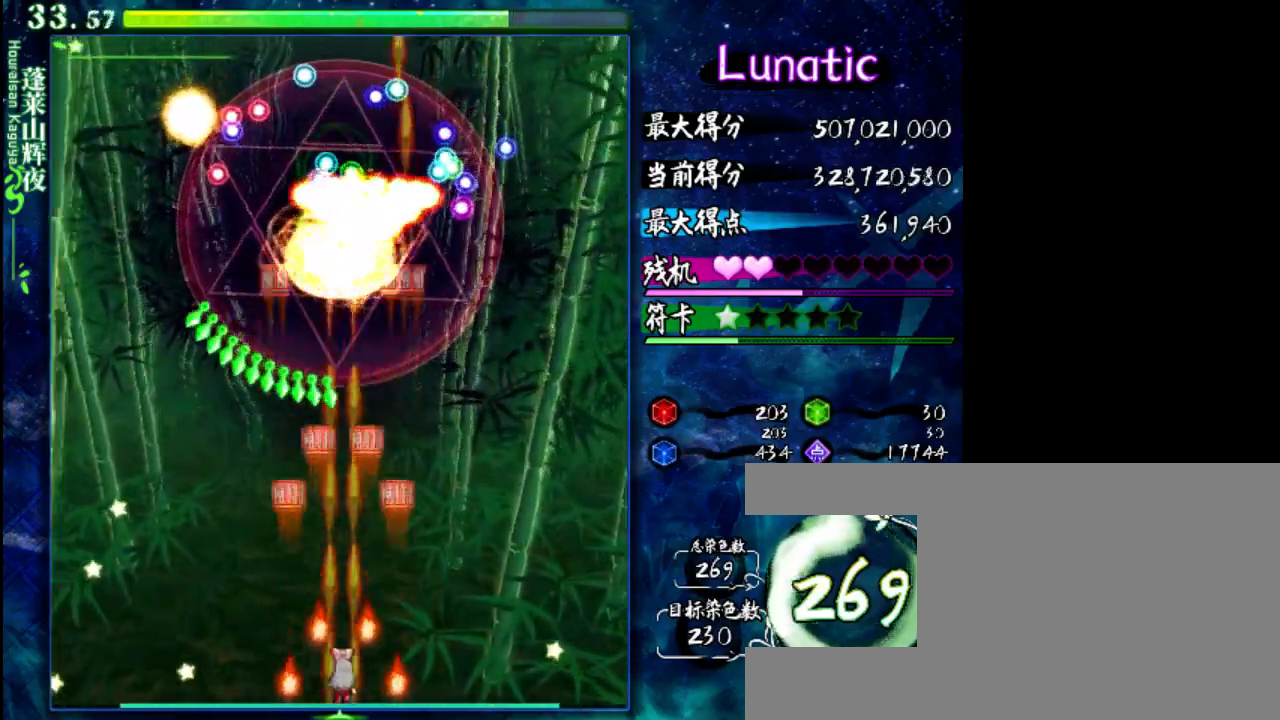
{"keys": ["z"], "events": [[417, "down", "up"]]}
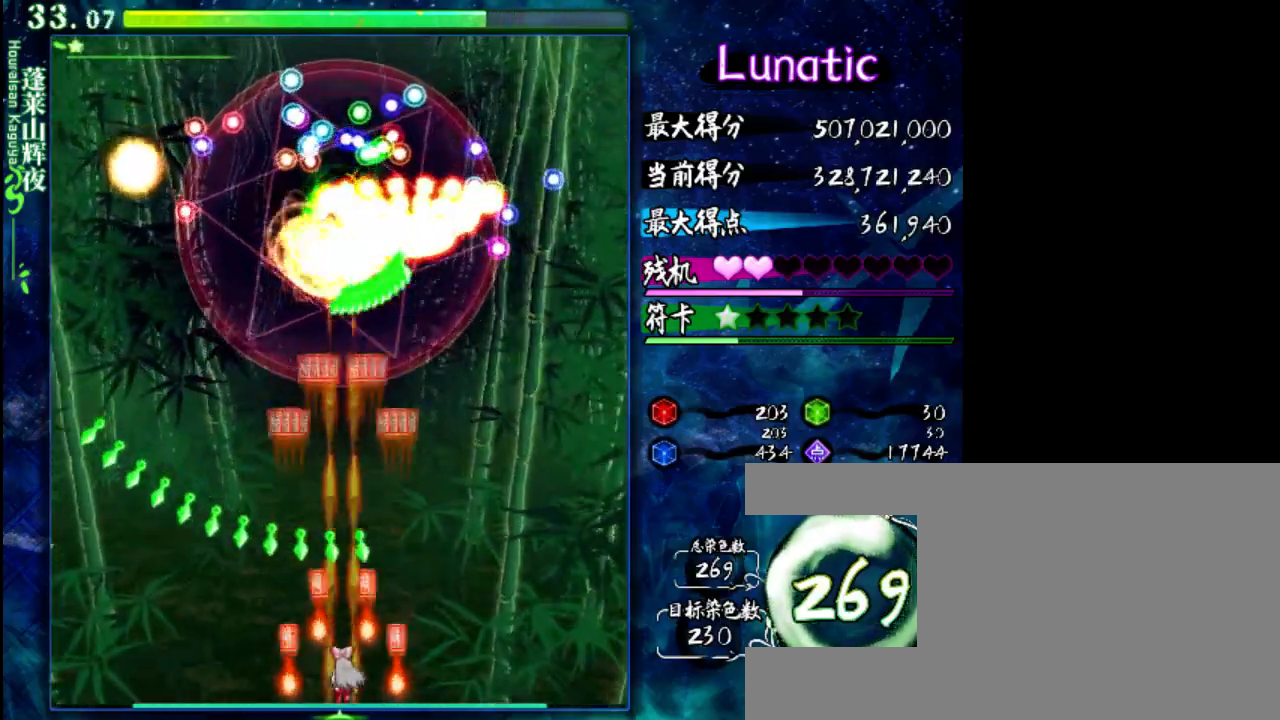
{"keys": ["left", "z"], "events": [[50, "right", "down"], [250, "up", "down"], [267, "right", "up"], [367, "left", "down"], [400, "up", "up"]]}
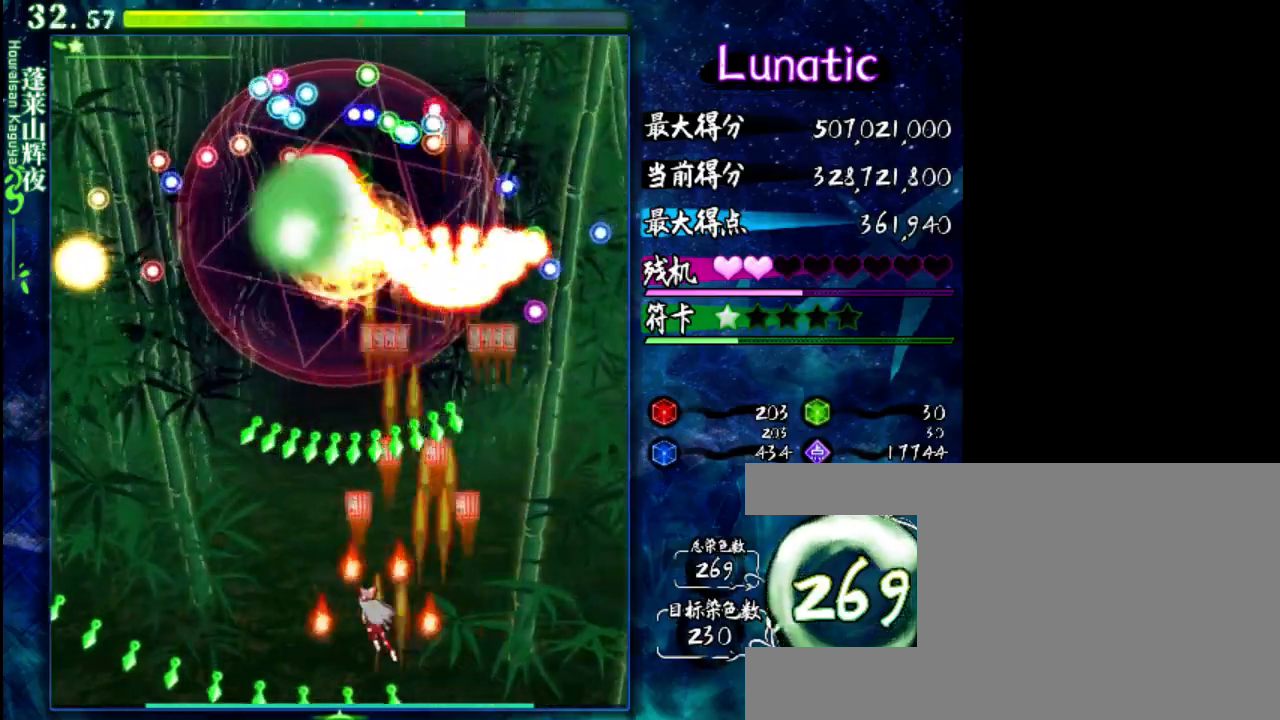
{"keys": ["z"], "events": [[33, "down", "down"], [100, "left", "up"], [233, "down", "up"], [233, "left", "down"], [400, "left", "up"]]}